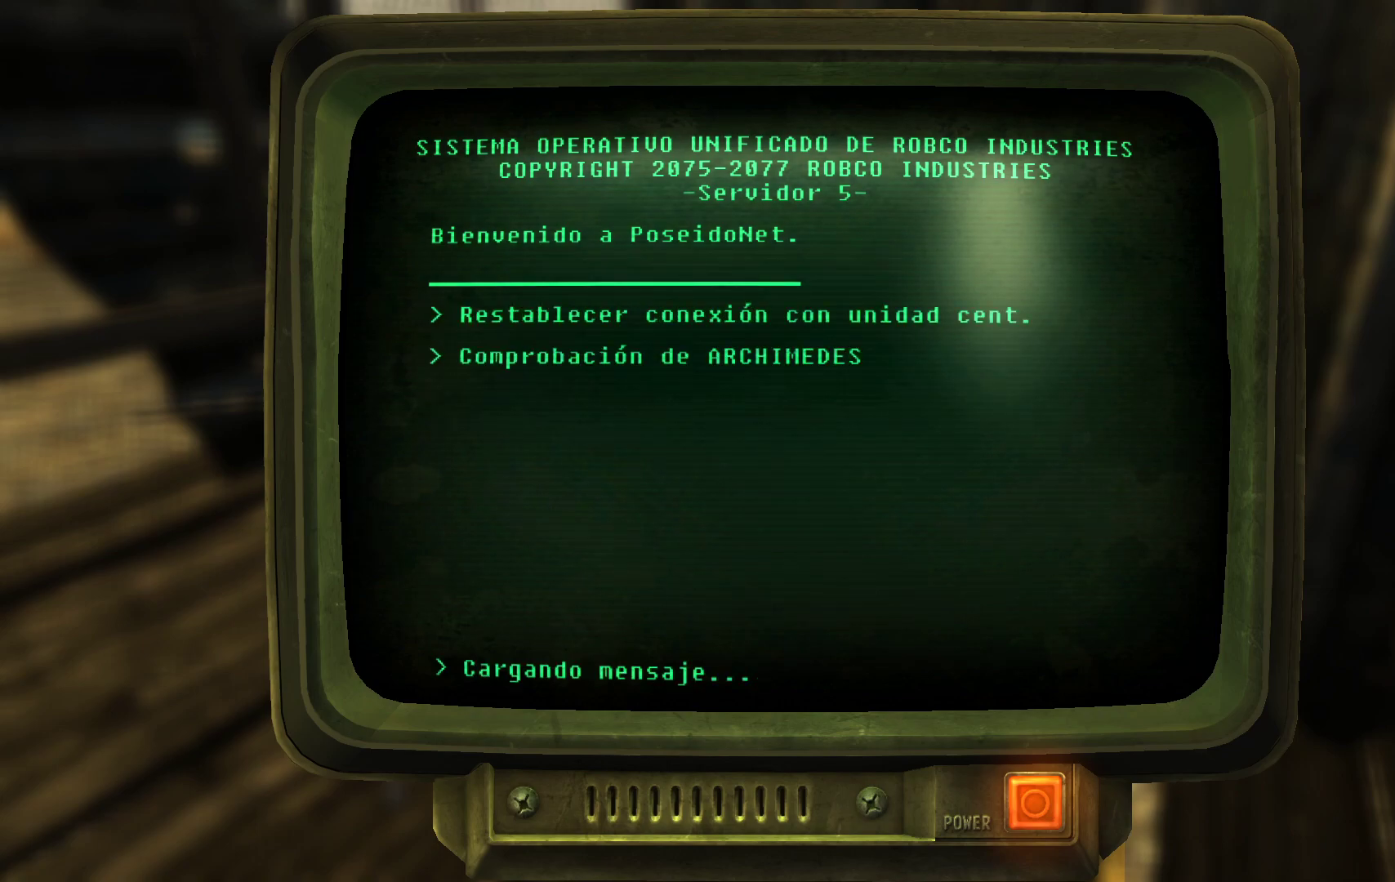
Gameplay with a controller (Xbox layout); each line is a JSON object with the inputs held at the frame after it (dt_ms = milliseconds from this image to that frame). "events" lists button and stick changes between this image and that frame as [ms after this image, input, new state], when the widget could be followed in between. Not read: DPAD_DOWN Y.
{"dt_ms": 500, "buttons": [], "left_stick": "center", "right_stick": "center", "events": []}
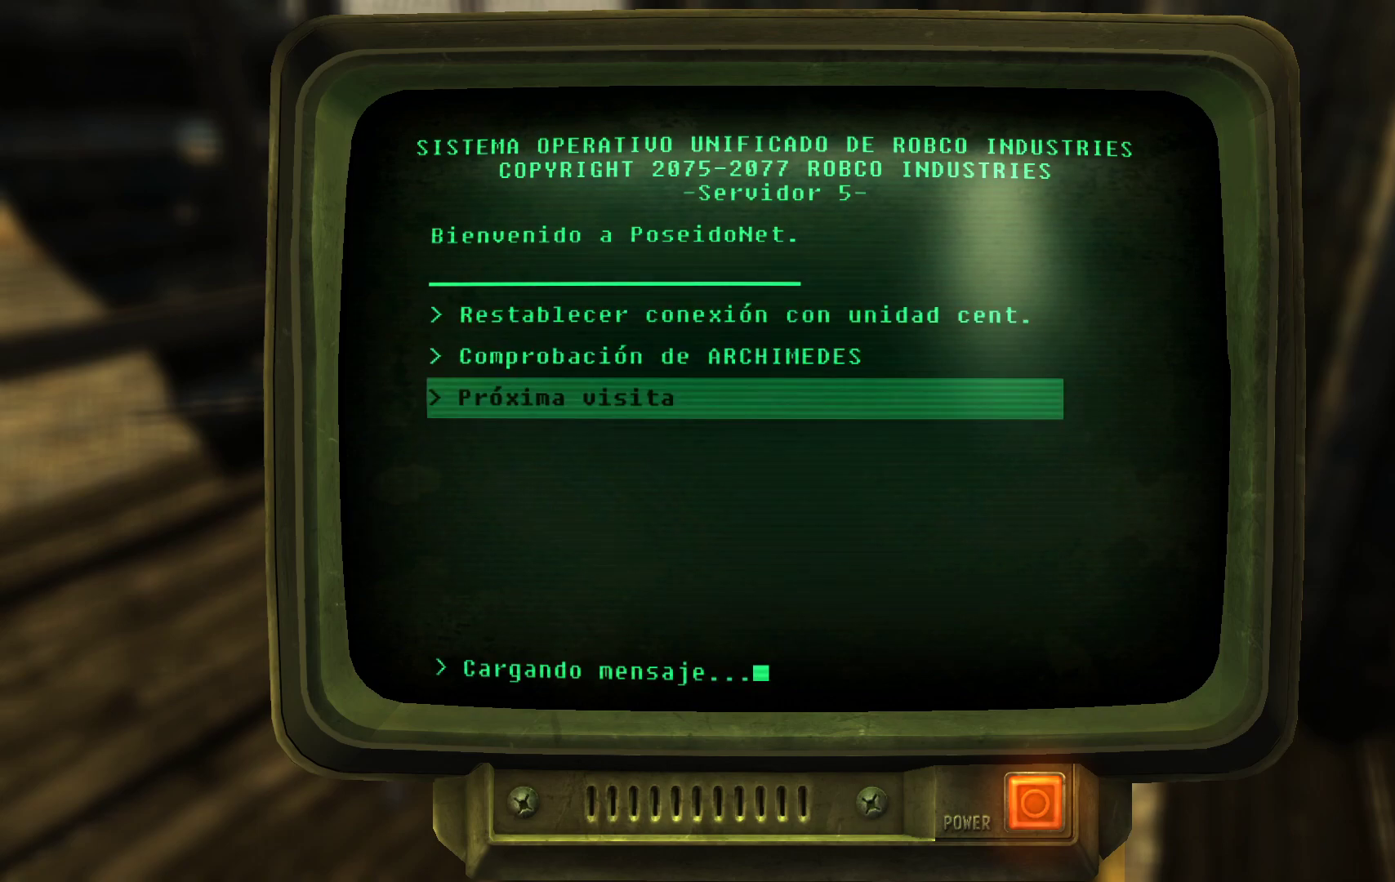
{"dt_ms": 500, "buttons": ["A"], "left_stick": "center", "right_stick": "center", "events": [[50, "DPAD_UP", "down"], [167, "DPAD_UP", "up"], [250, "DPAD_UP", "down"], [367, "DPAD_UP", "up"], [433, "A", "down"]]}
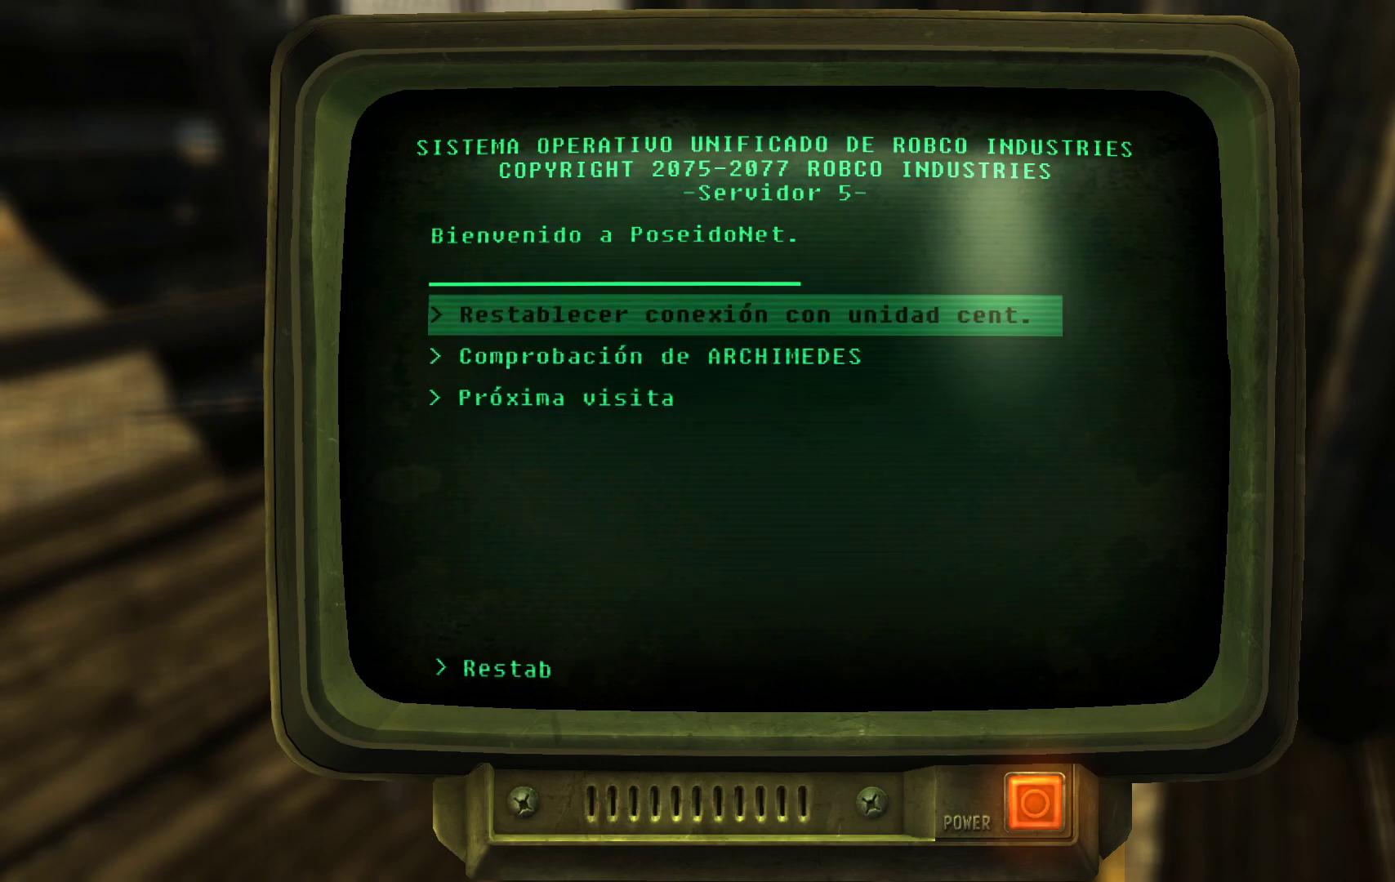
{"dt_ms": 500, "buttons": [], "left_stick": "center", "right_stick": "center", "events": [[33, "A", "up"]]}
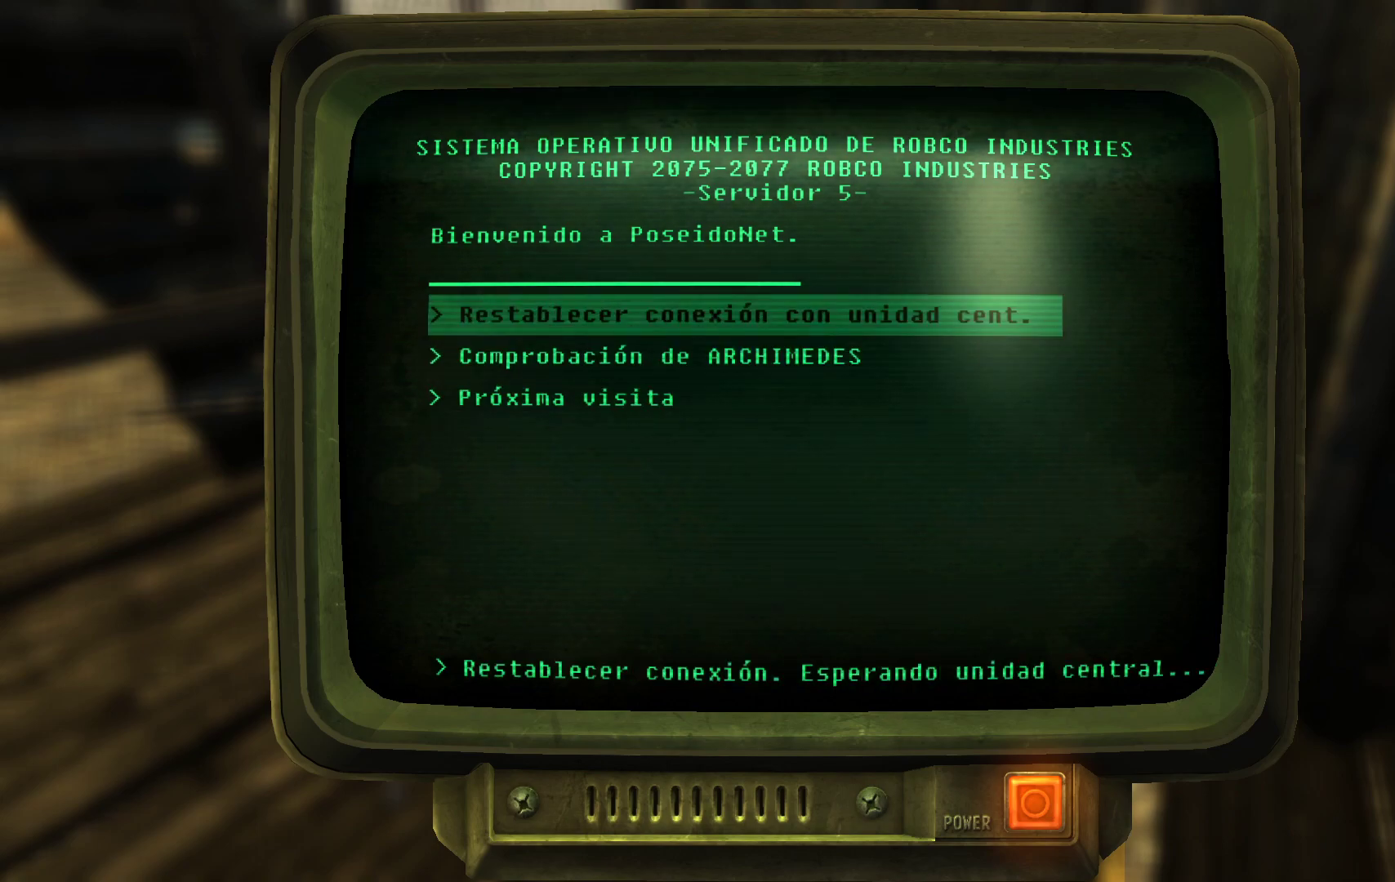
{"dt_ms": 500, "buttons": [], "left_stick": "center", "right_stick": "center", "events": []}
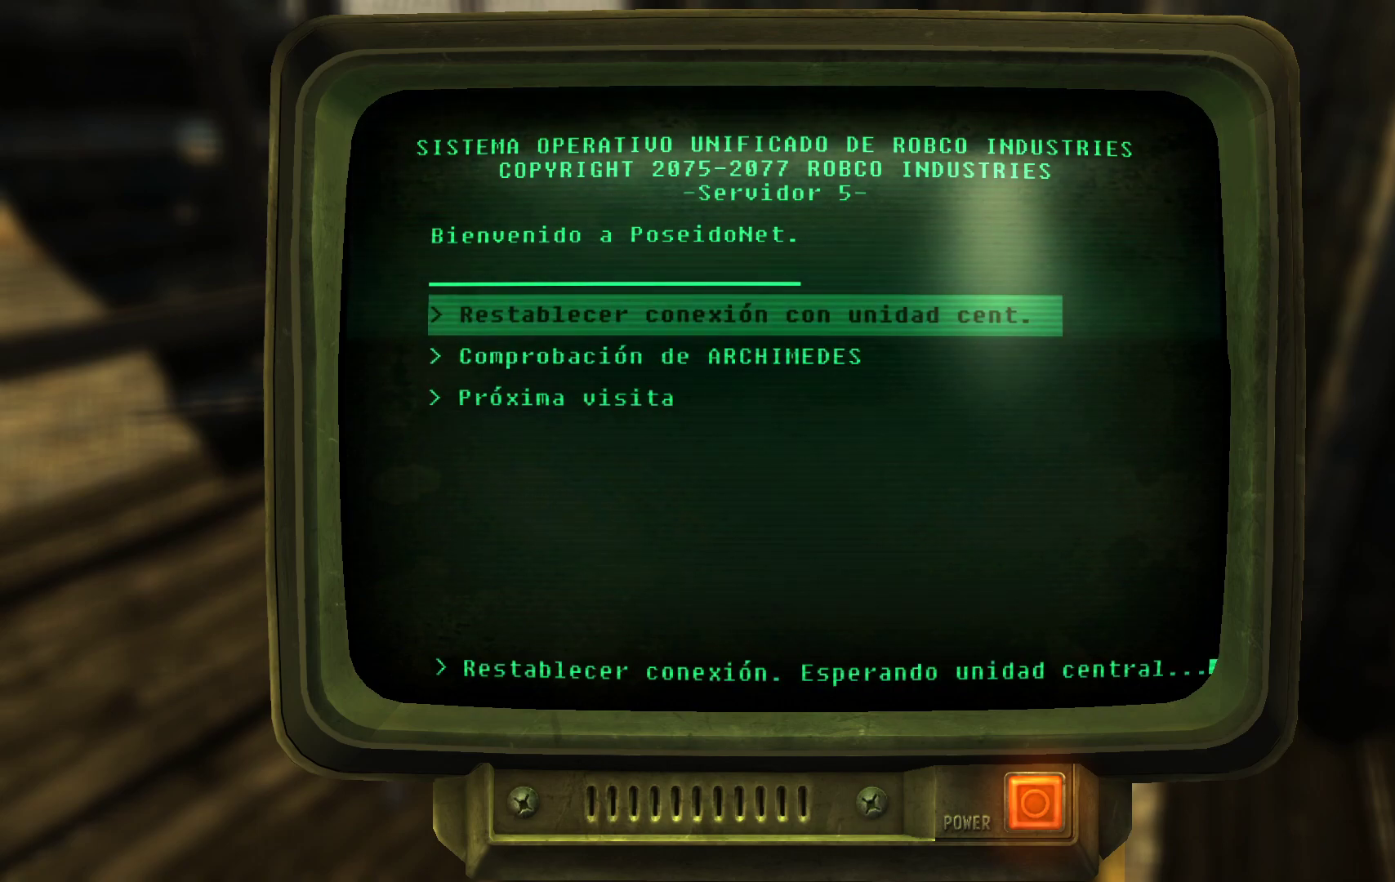
{"dt_ms": 500, "buttons": [], "left_stick": "center", "right_stick": "center", "events": []}
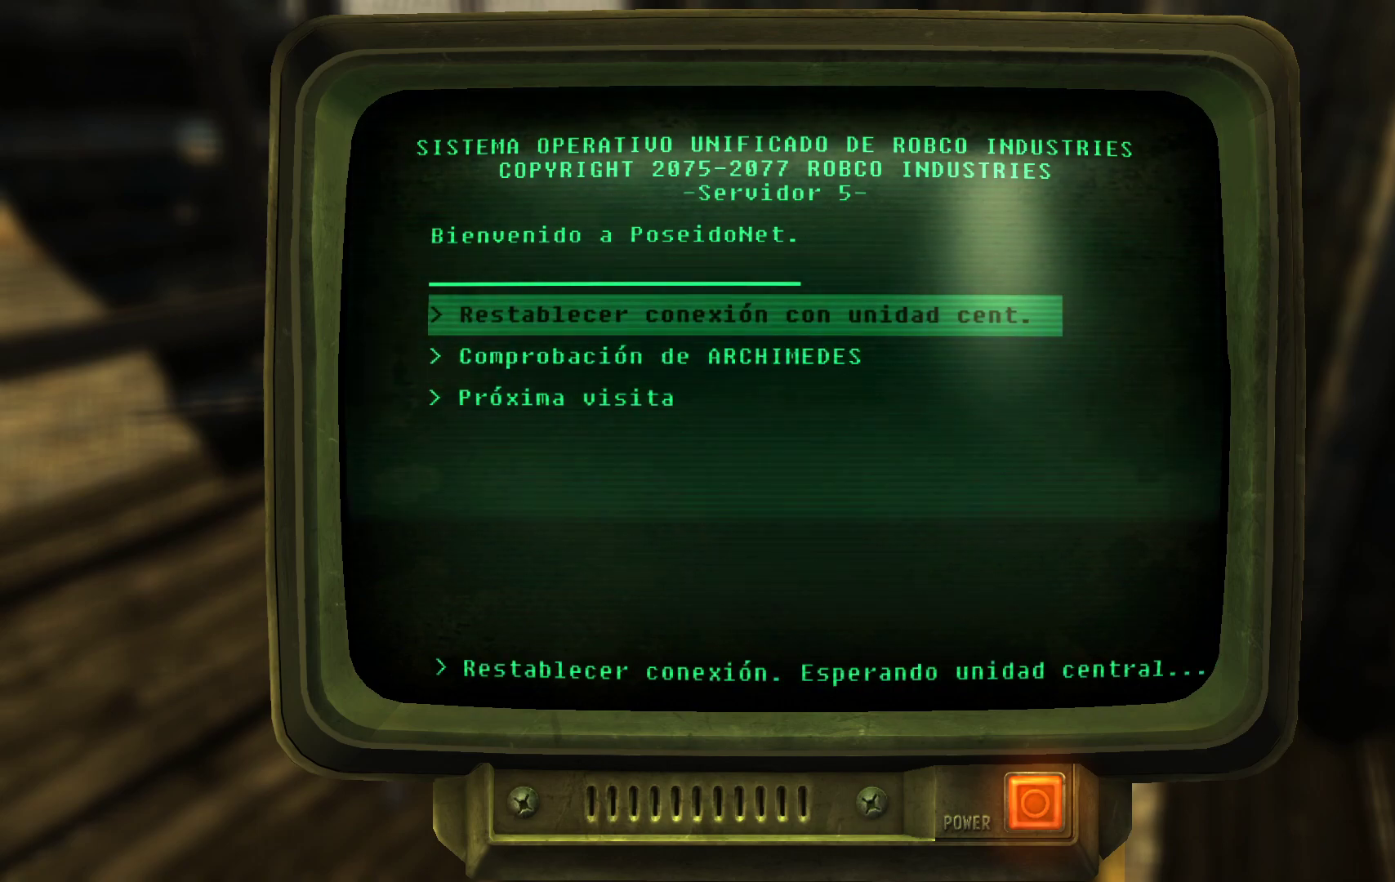
{"dt_ms": 500, "buttons": [], "left_stick": "center", "right_stick": "center", "events": []}
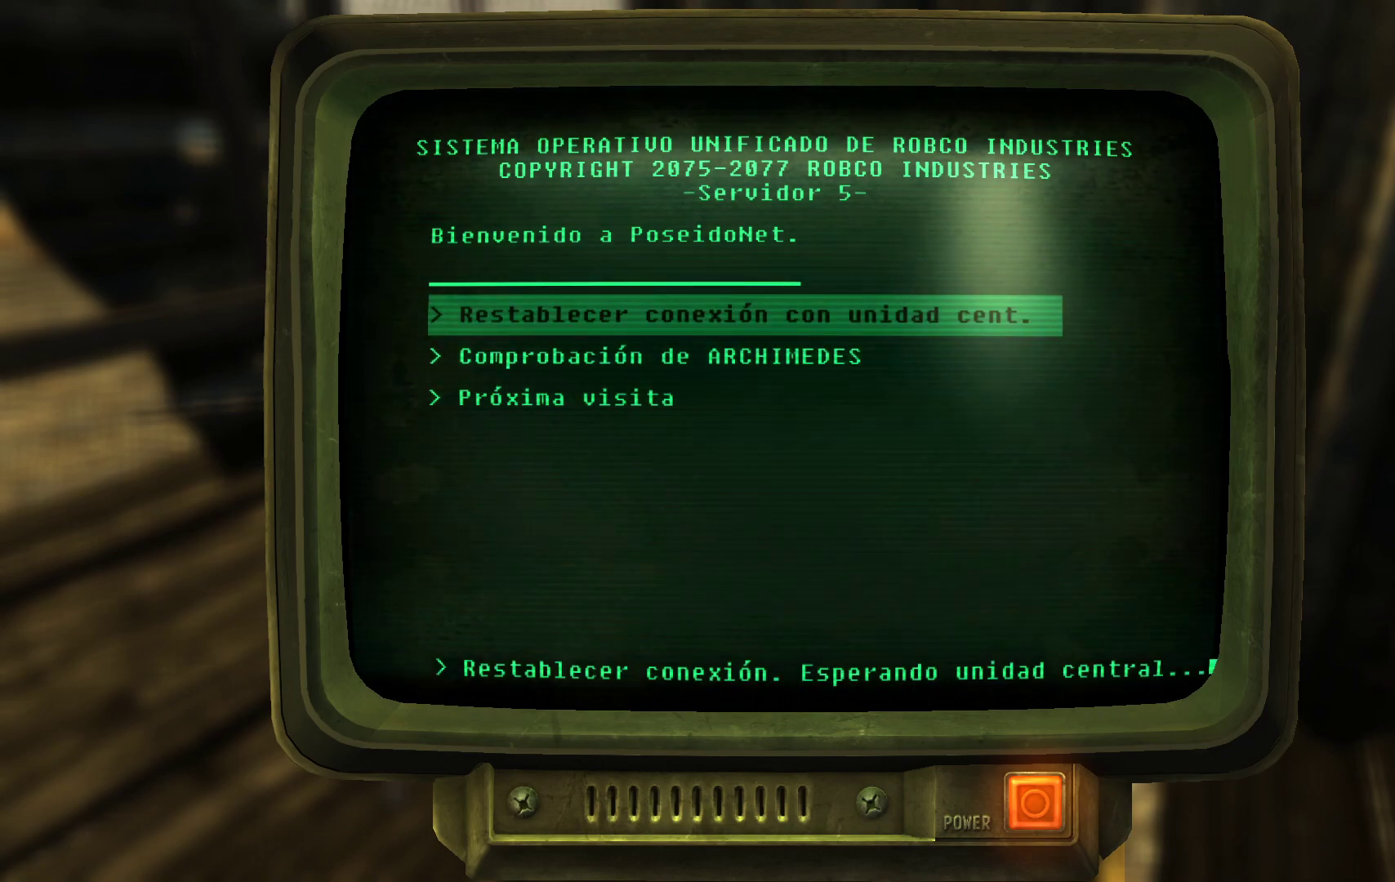
{"dt_ms": 500, "buttons": [], "left_stick": "center", "right_stick": "center", "events": []}
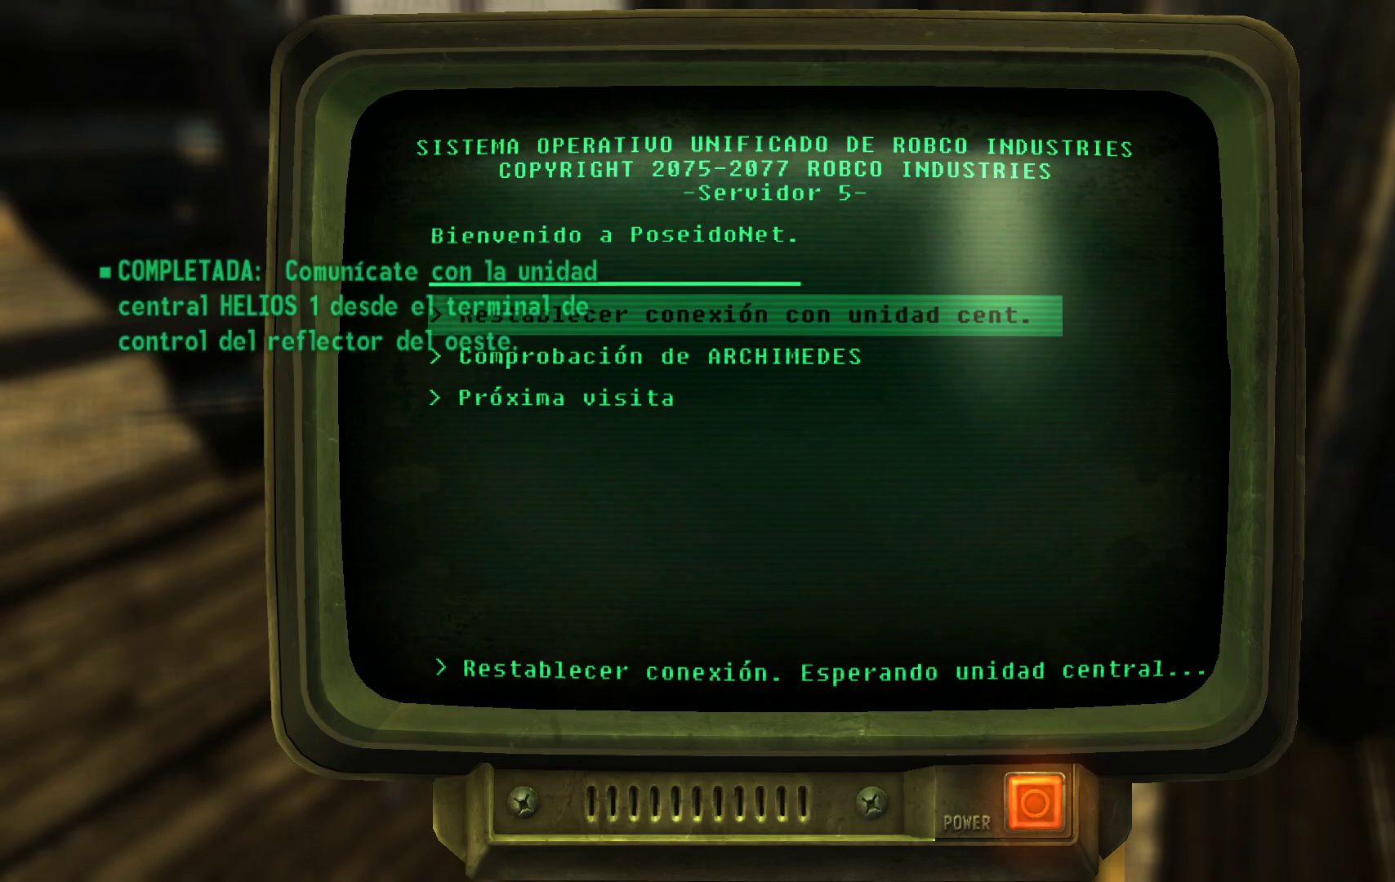
{"dt_ms": 500, "buttons": [], "left_stick": "center", "right_stick": "center", "events": []}
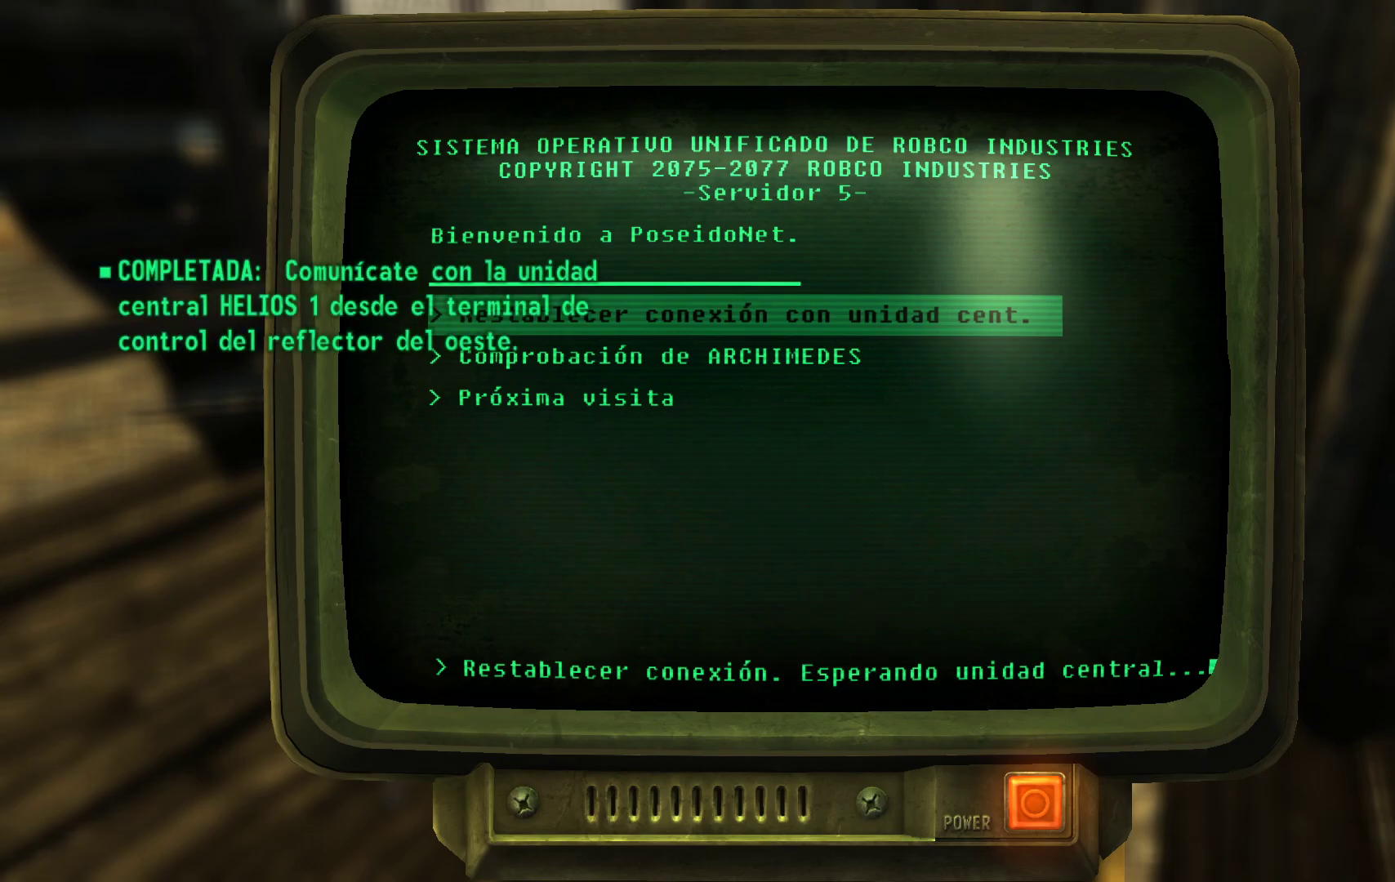
{"dt_ms": 500, "buttons": [], "left_stick": "center", "right_stick": "center", "events": []}
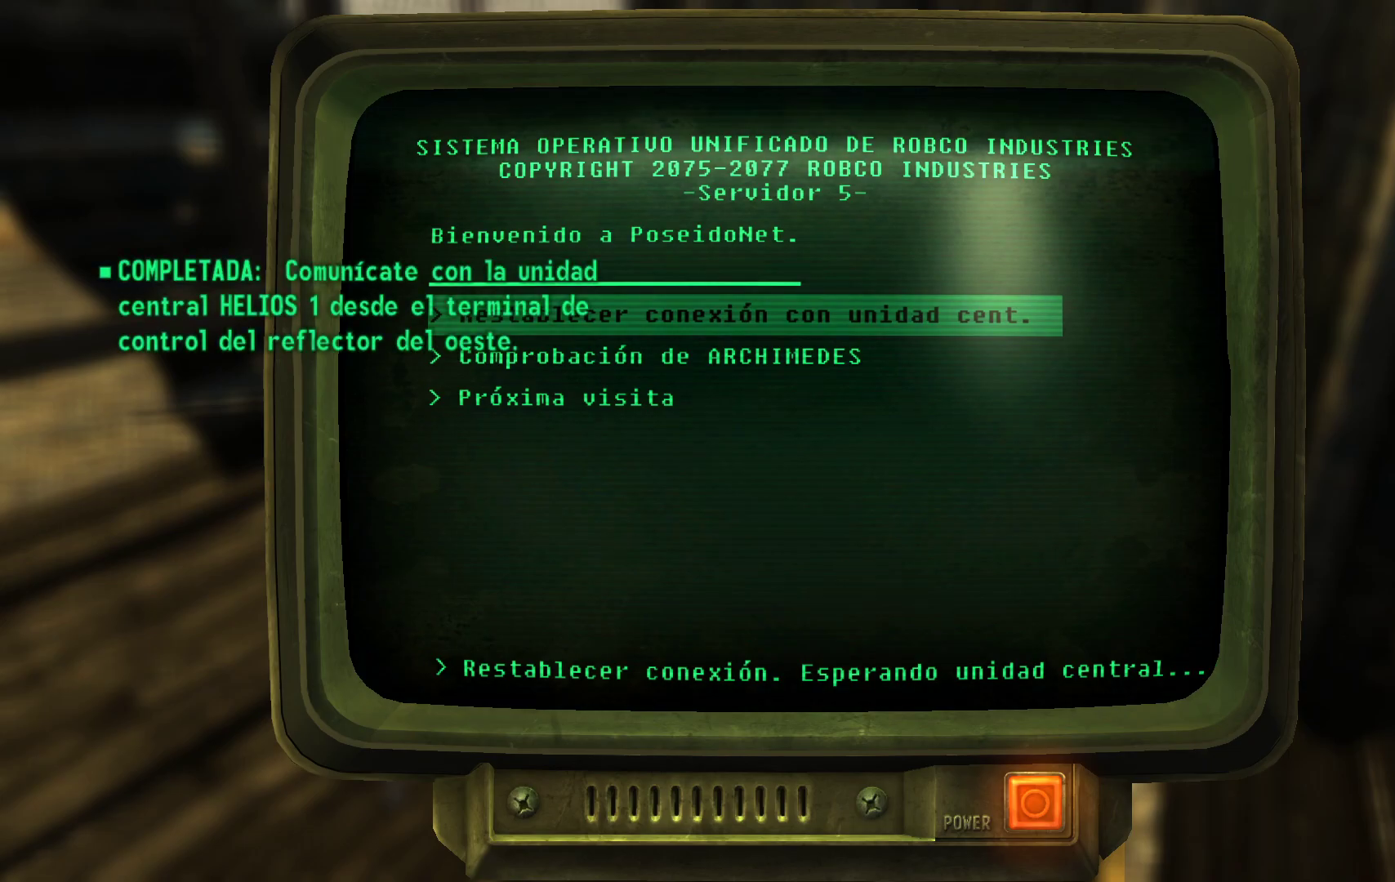
{"dt_ms": 500, "buttons": [], "left_stick": "center", "right_stick": "center", "events": []}
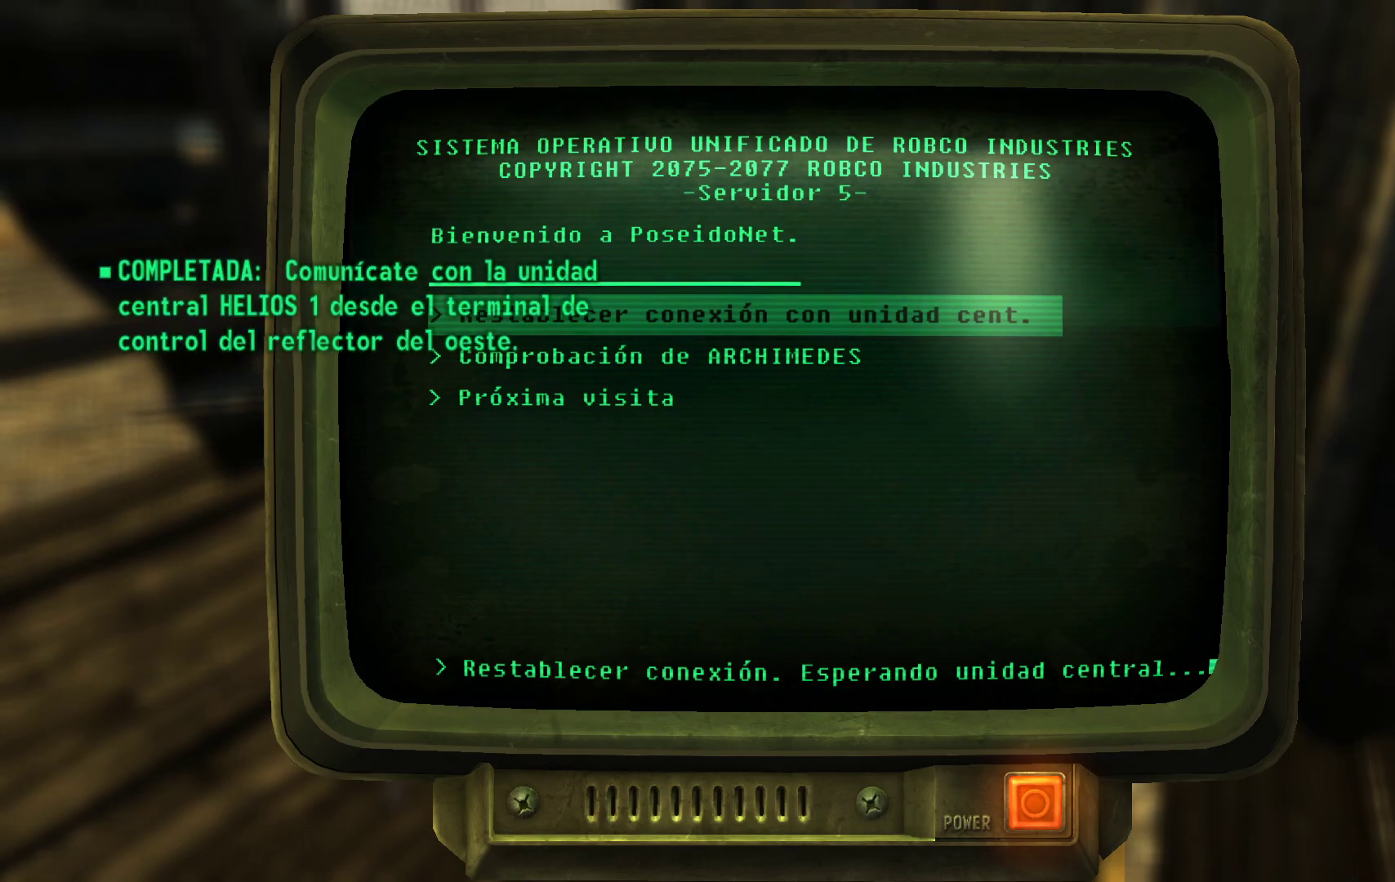
{"dt_ms": 500, "buttons": [], "left_stick": "center", "right_stick": "center", "events": []}
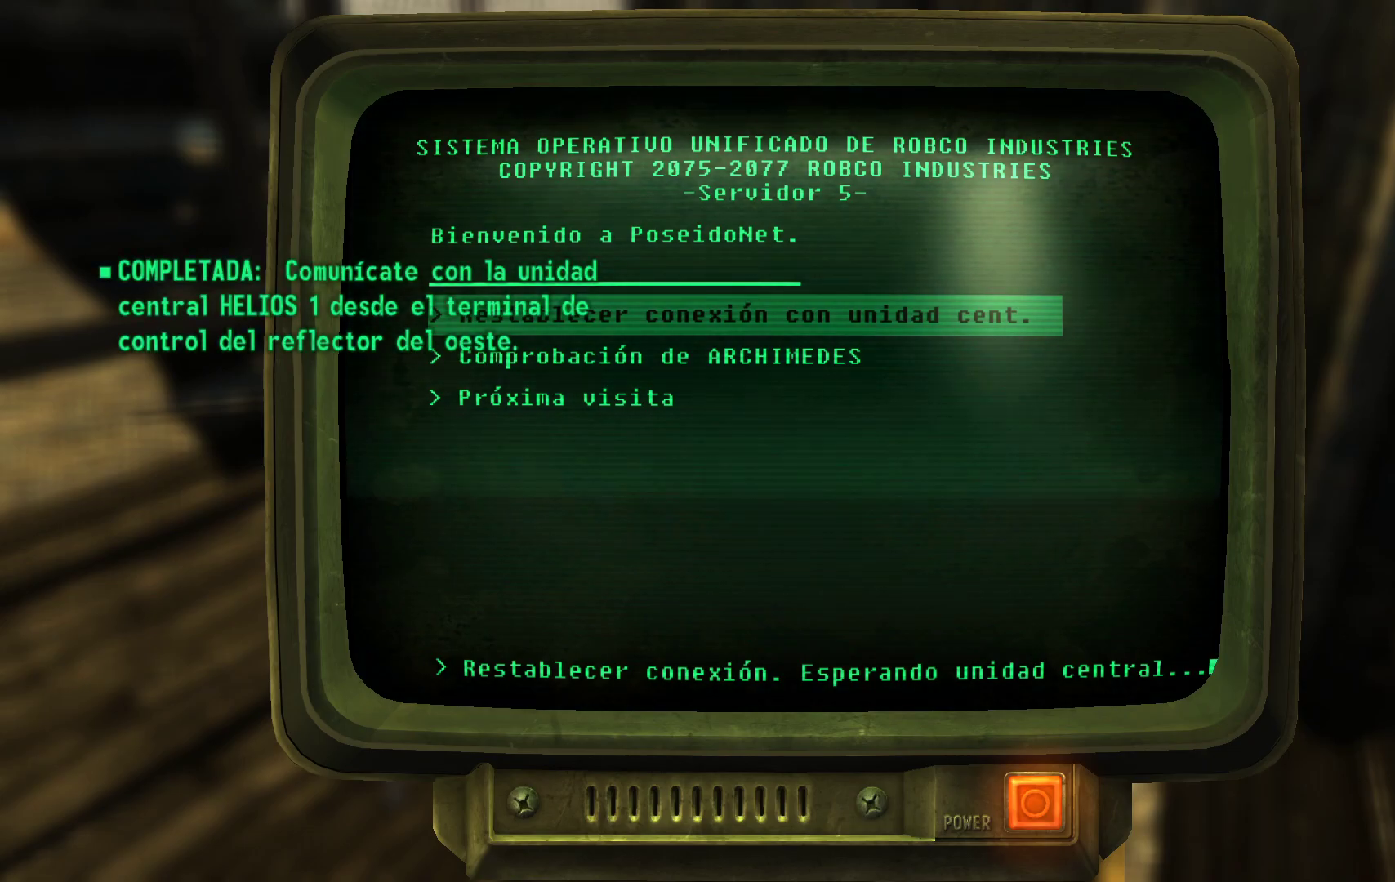
{"dt_ms": 500, "buttons": [], "left_stick": "center", "right_stick": "center", "events": []}
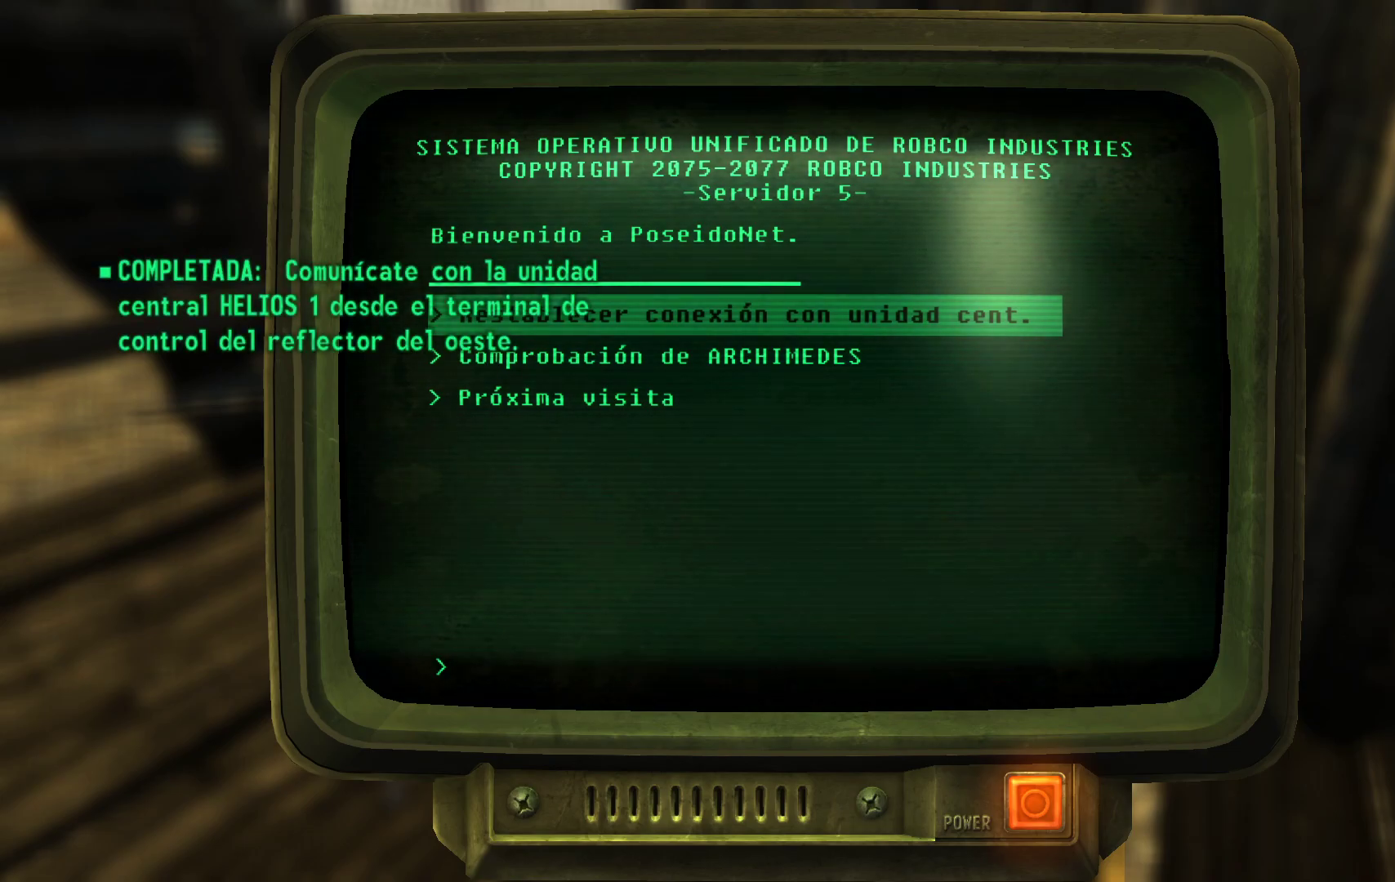
{"dt_ms": 500, "buttons": [], "left_stick": "center", "right_stick": "center", "events": [[200, "B", "down"], [317, "B", "up"]]}
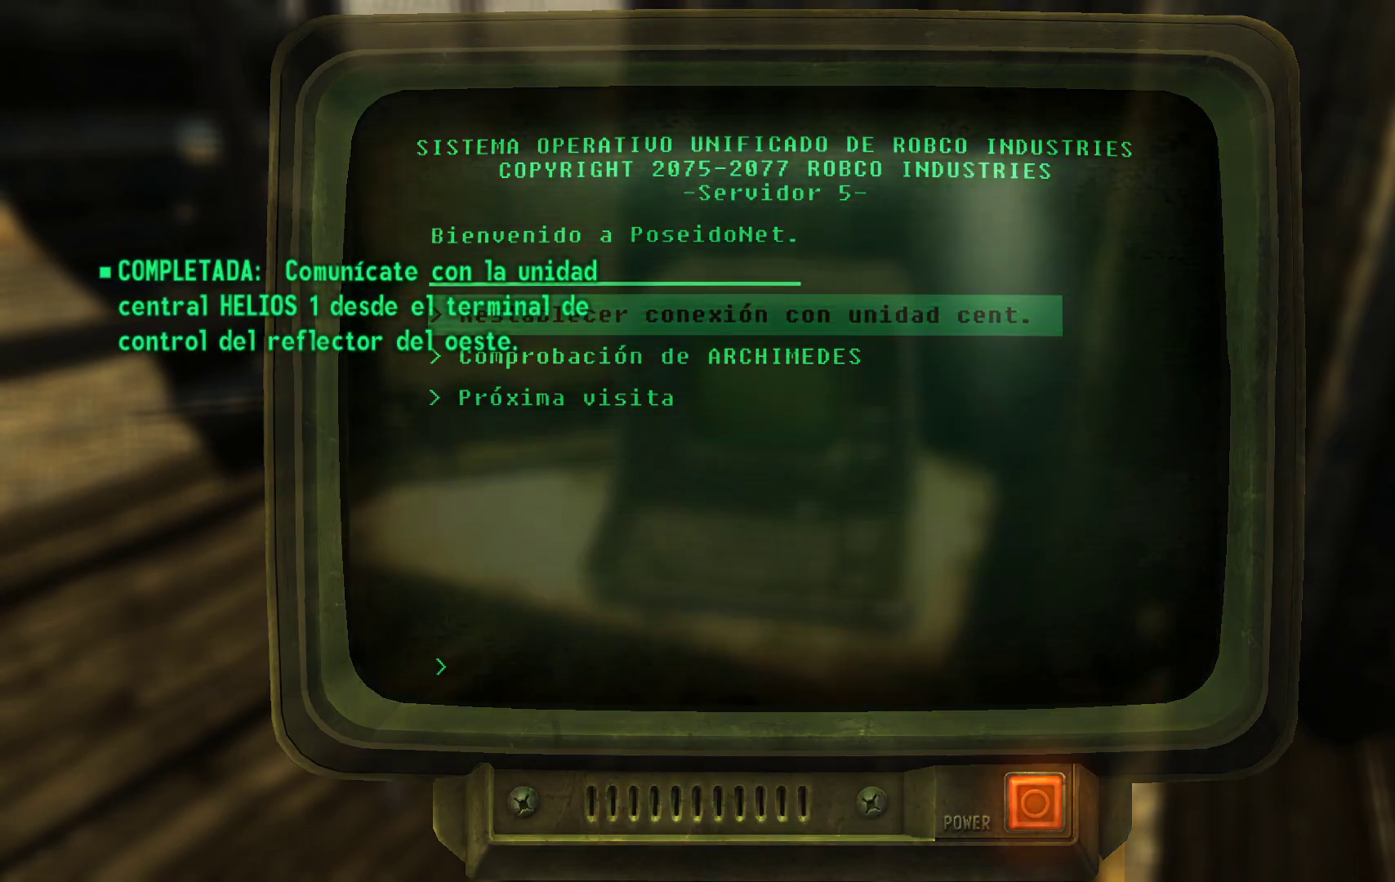
{"dt_ms": 500, "buttons": [], "left_stick": "center", "right_stick": "left", "events": [[433, "right_stick", "left"]]}
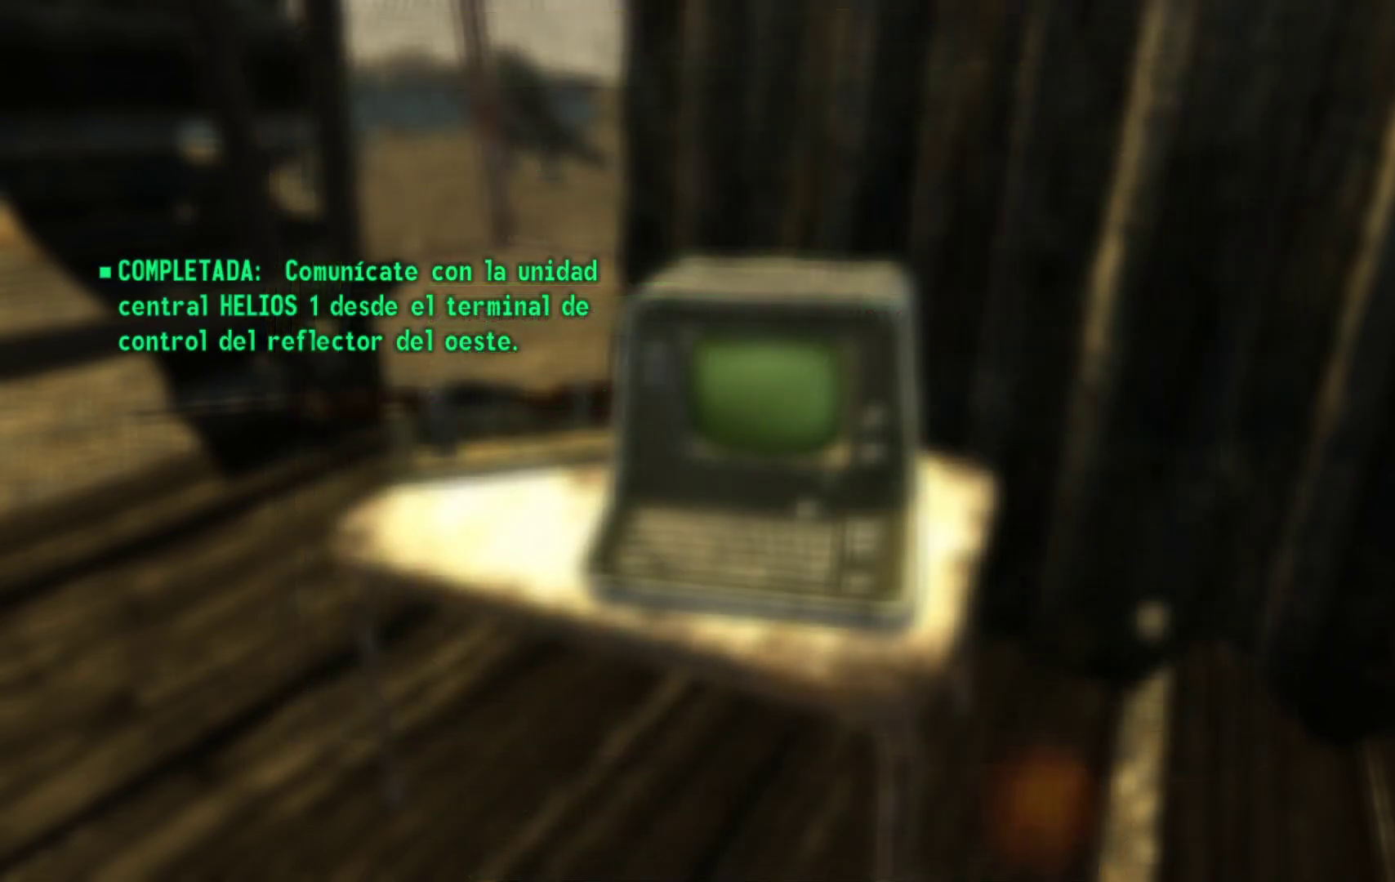
{"dt_ms": 500, "buttons": [], "left_stick": "center", "right_stick": "left", "events": []}
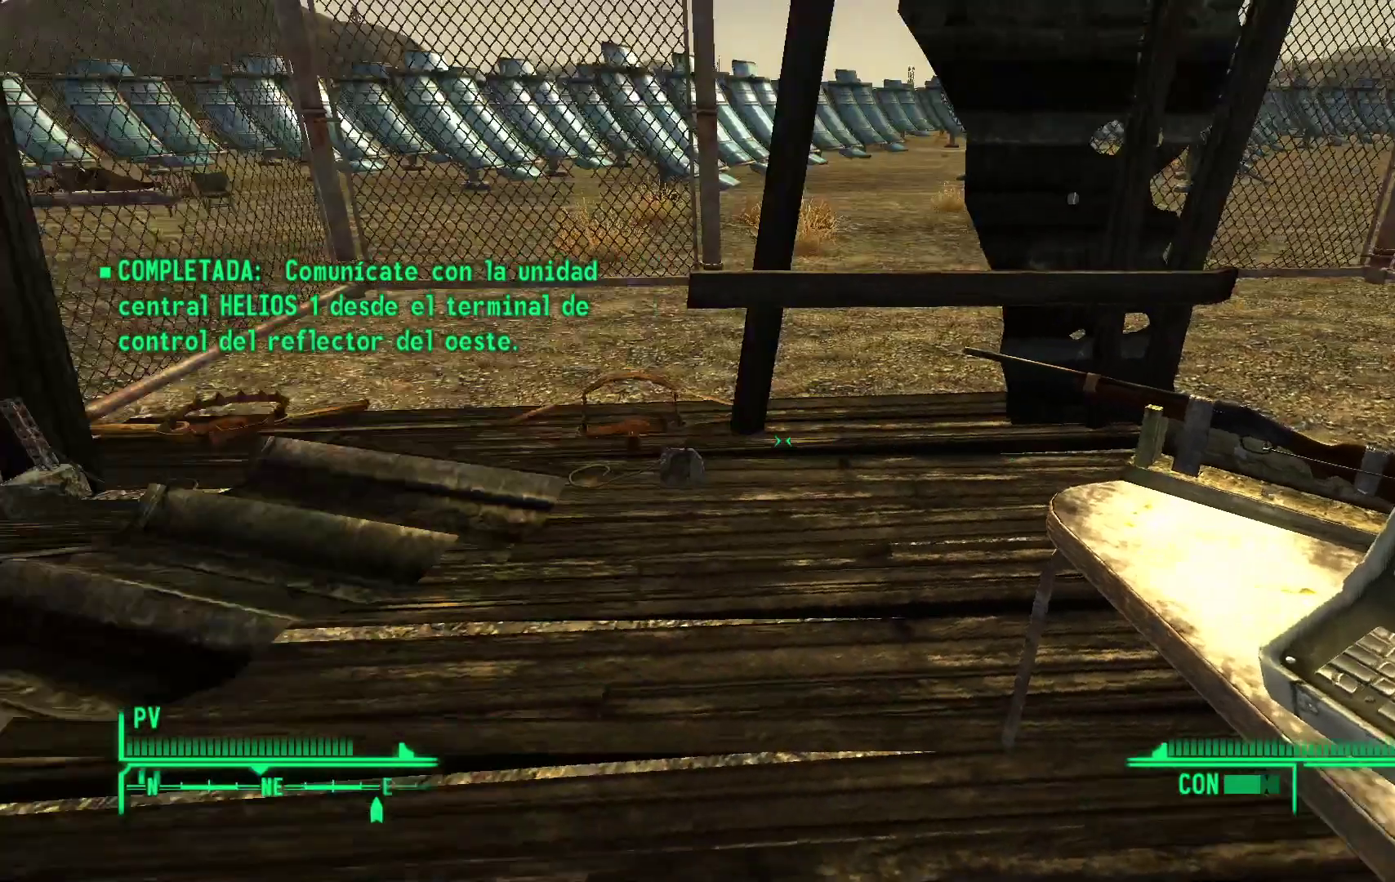
{"dt_ms": 500, "buttons": [], "left_stick": "up", "right_stick": "center", "events": [[117, "right_stick", "center"], [333, "left_stick", "up"]]}
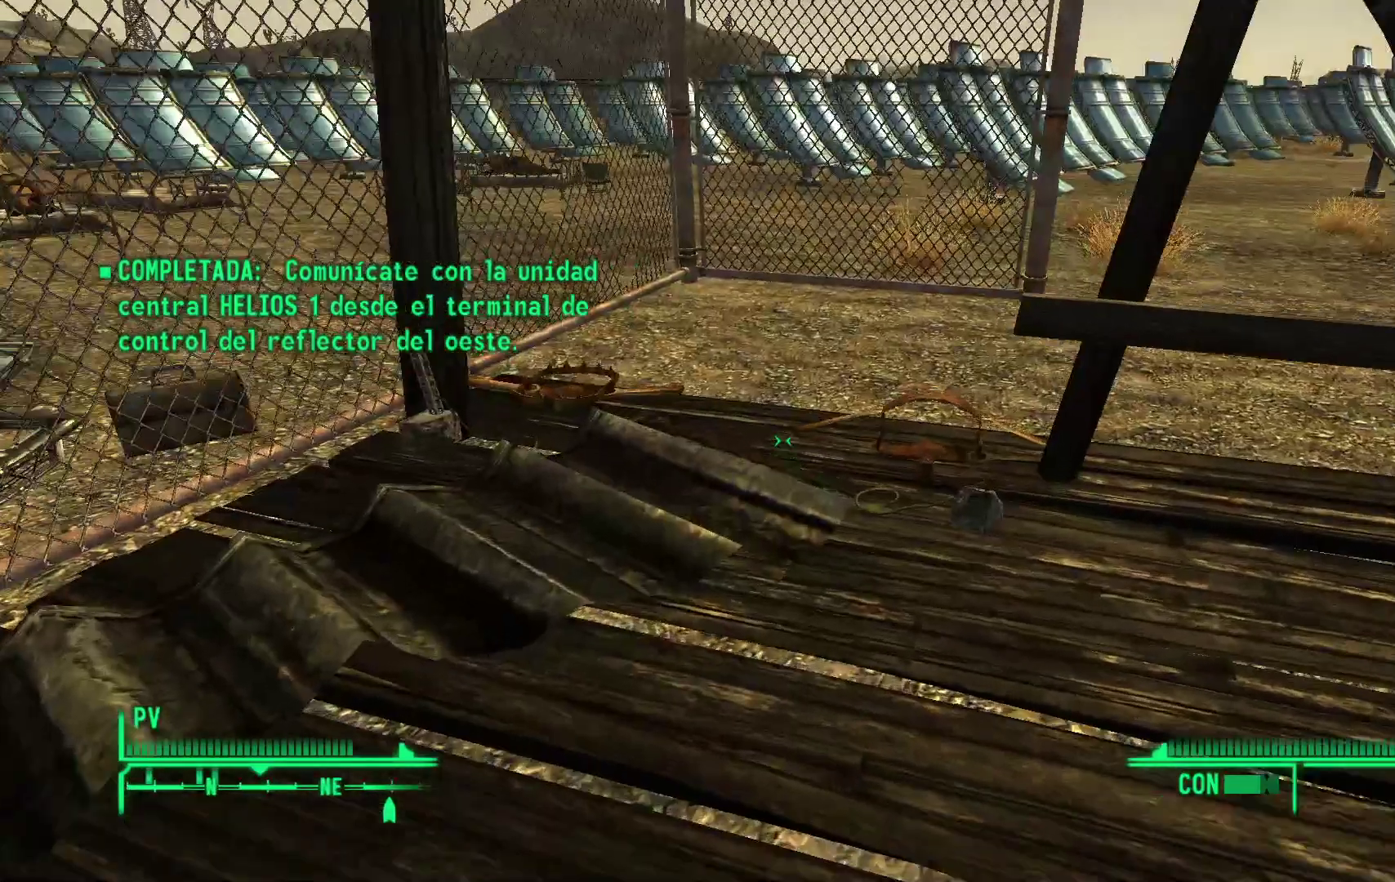
{"dt_ms": 500, "buttons": [], "left_stick": "center", "right_stick": "center", "events": [[250, "left_stick", "center"]]}
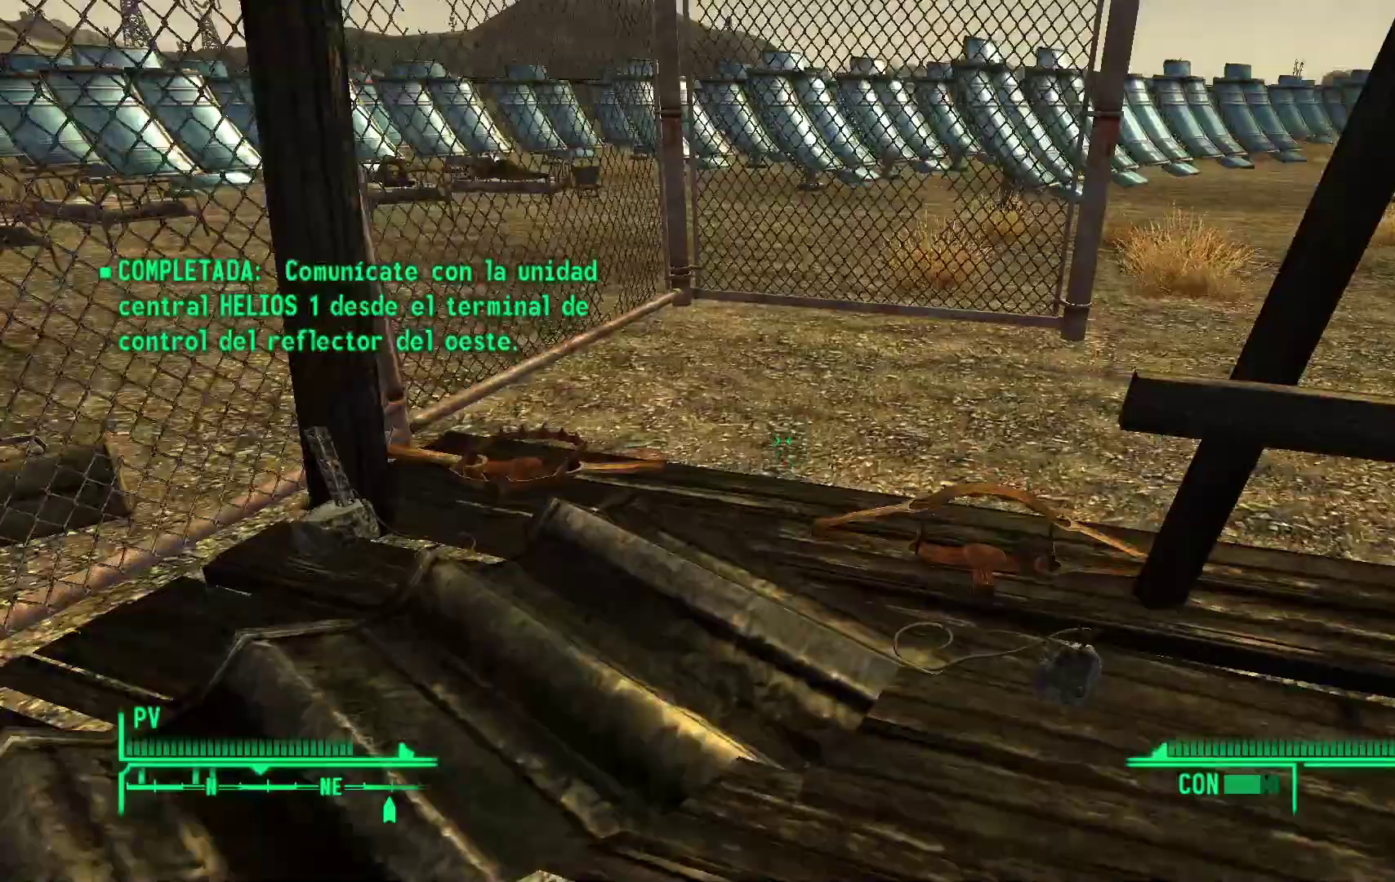
{"dt_ms": 500, "buttons": [], "left_stick": "center", "right_stick": "center", "events": []}
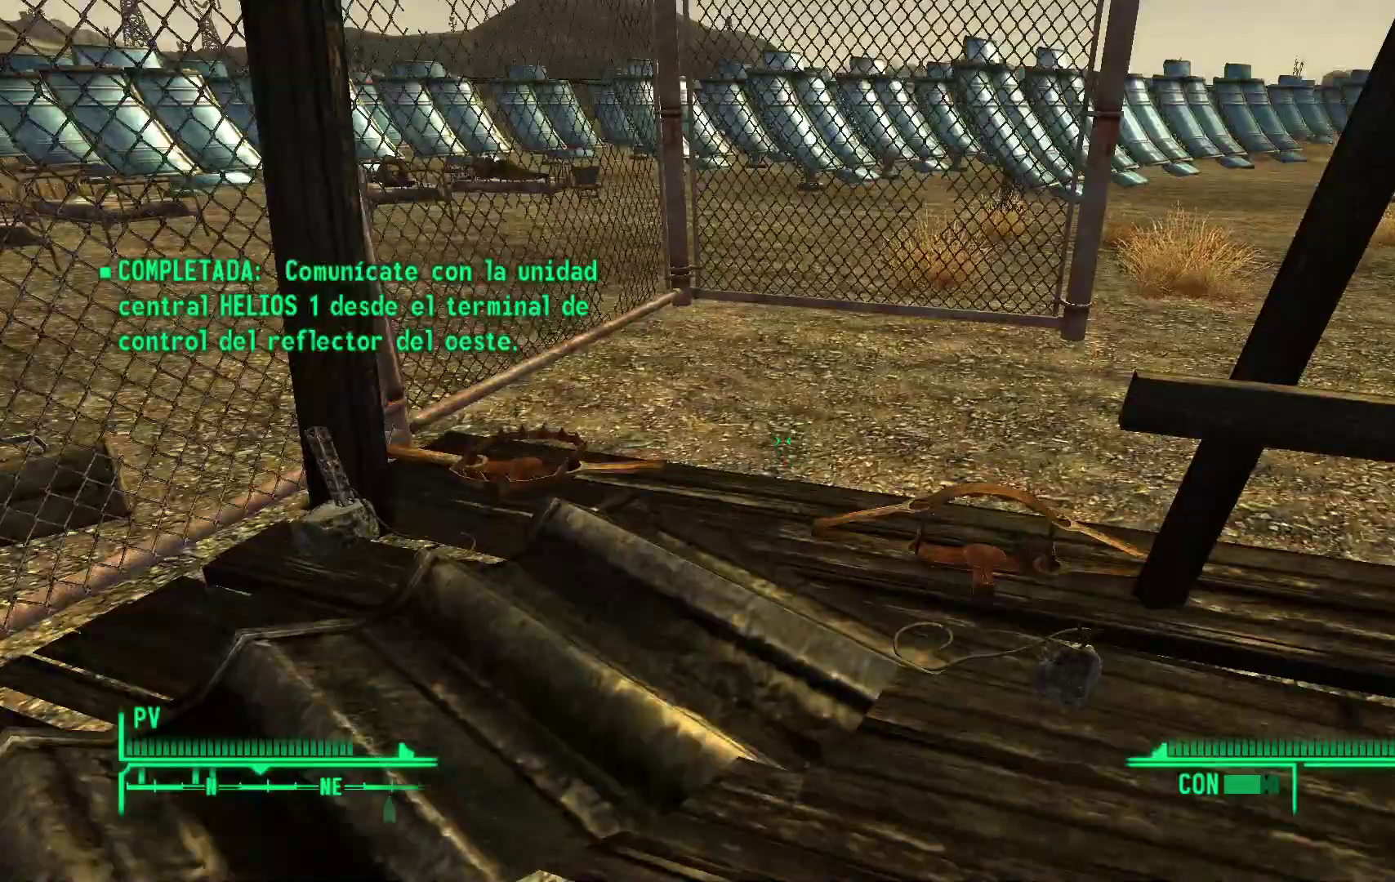
{"dt_ms": 500, "buttons": [], "left_stick": "center", "right_stick": "center", "events": []}
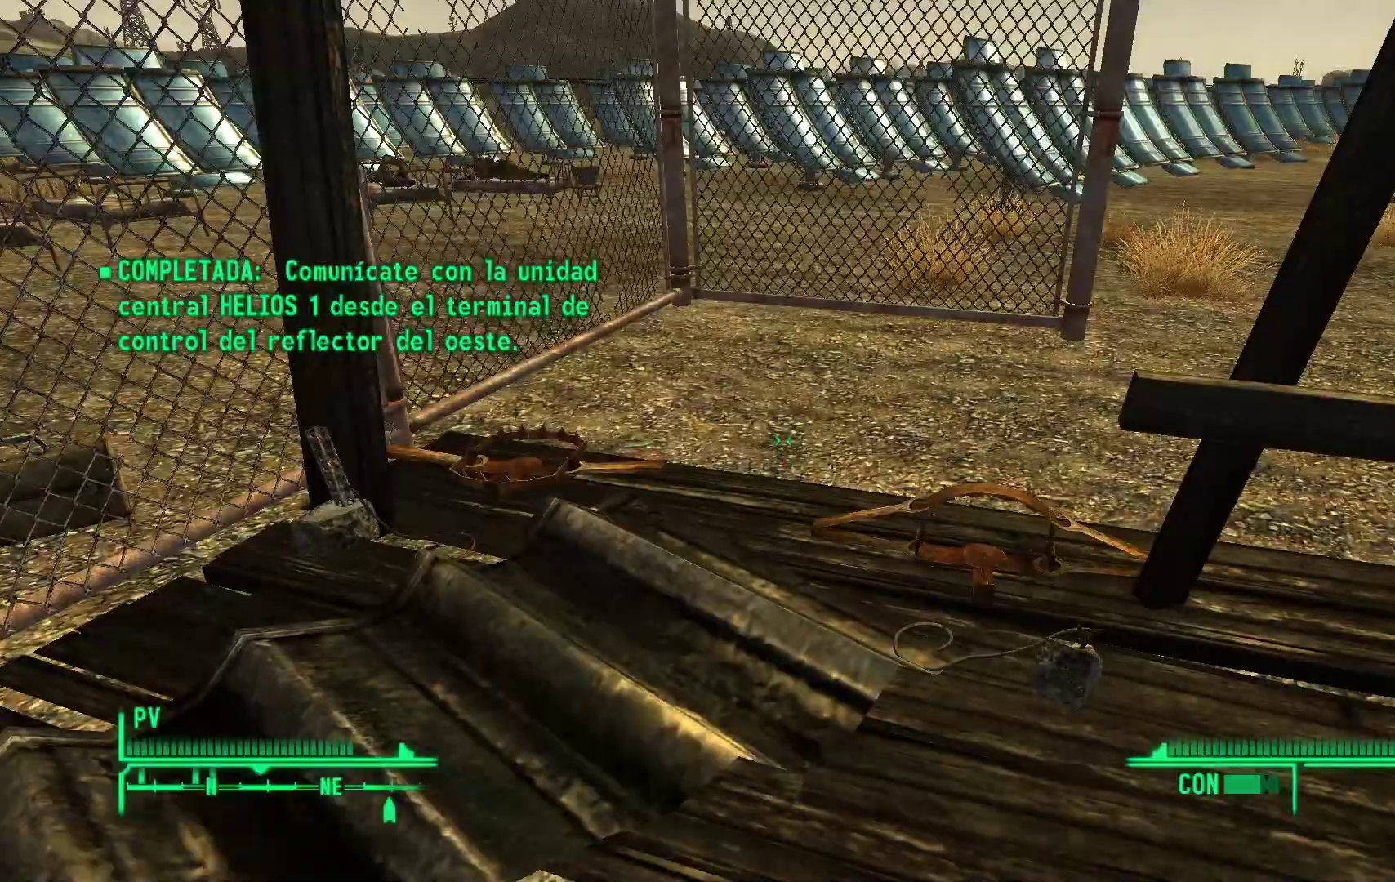
{"dt_ms": 1000, "buttons": [], "left_stick": "center", "right_stick": "center", "events": [[367, "right_stick", "right"], [550, "left_stick", "up-left"], [800, "left_stick", "center"], [850, "right_stick", "center"]]}
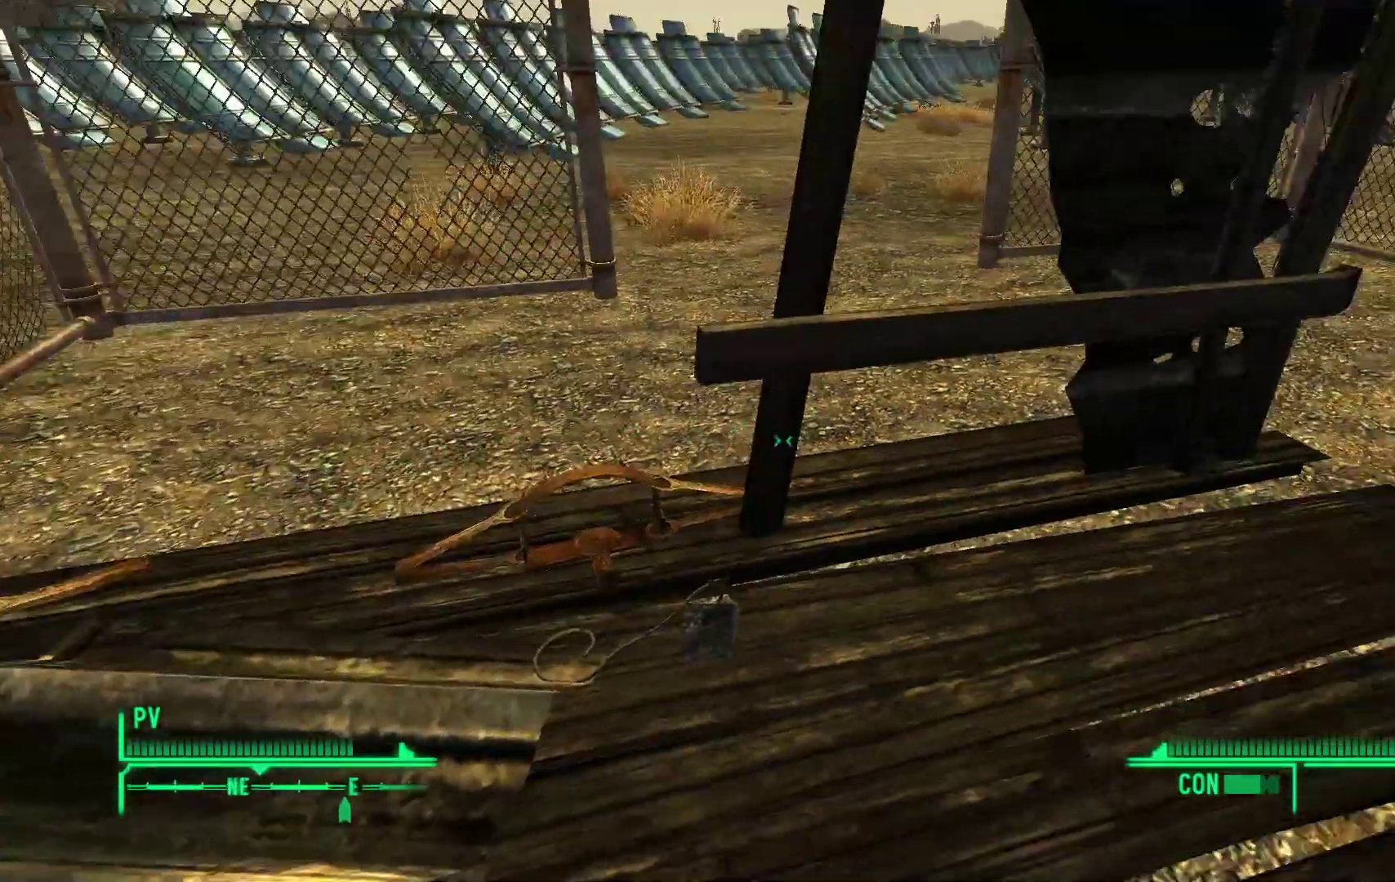
{"dt_ms": 500, "buttons": [], "left_stick": "up", "right_stick": "center", "events": [[100, "left_stick", "up-left"], [467, "left_stick", "up"]]}
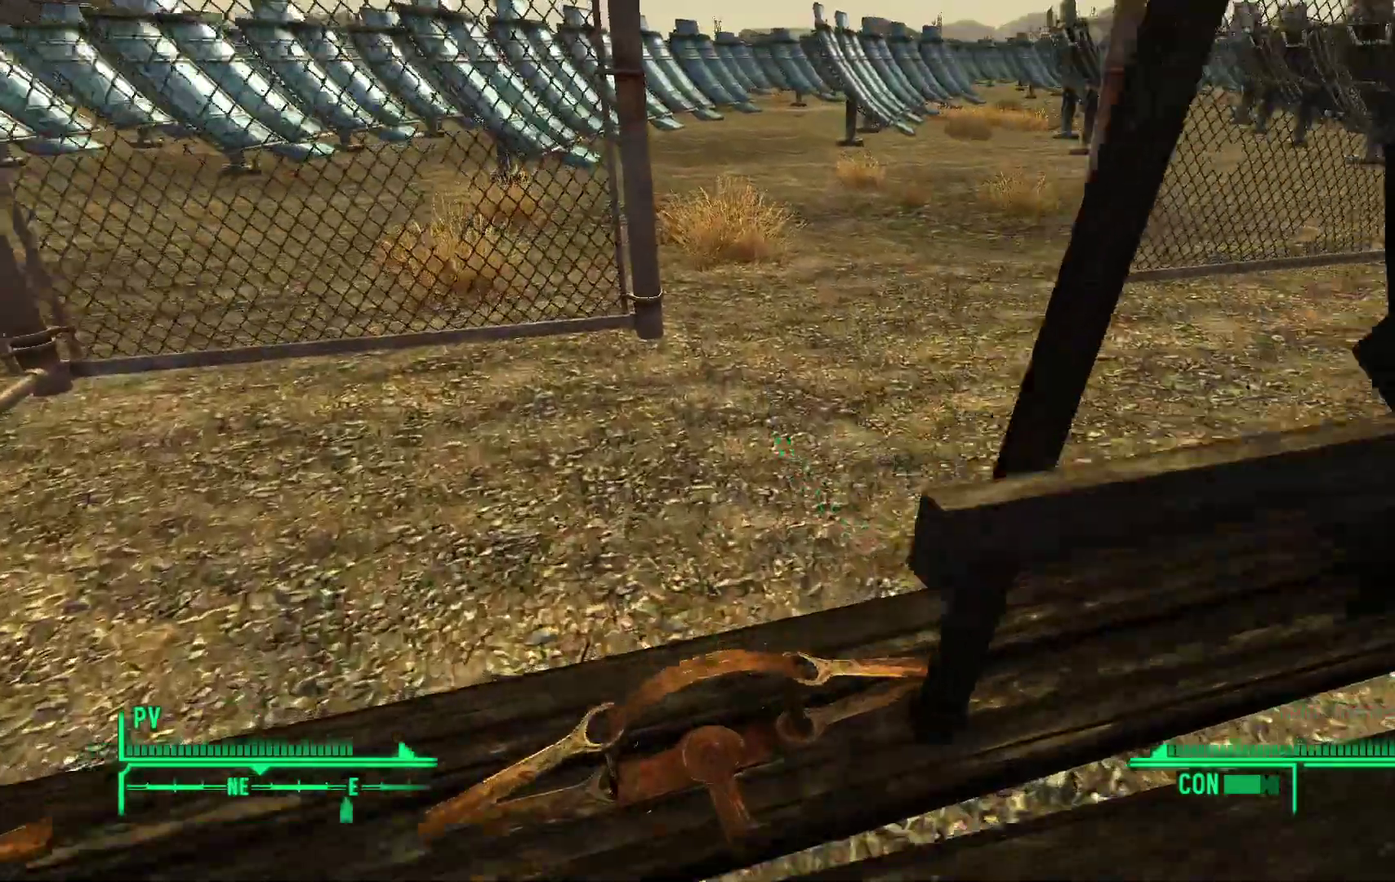
{"dt_ms": 500, "buttons": [], "left_stick": "up", "right_stick": "right", "events": [[400, "right_stick", "right"]]}
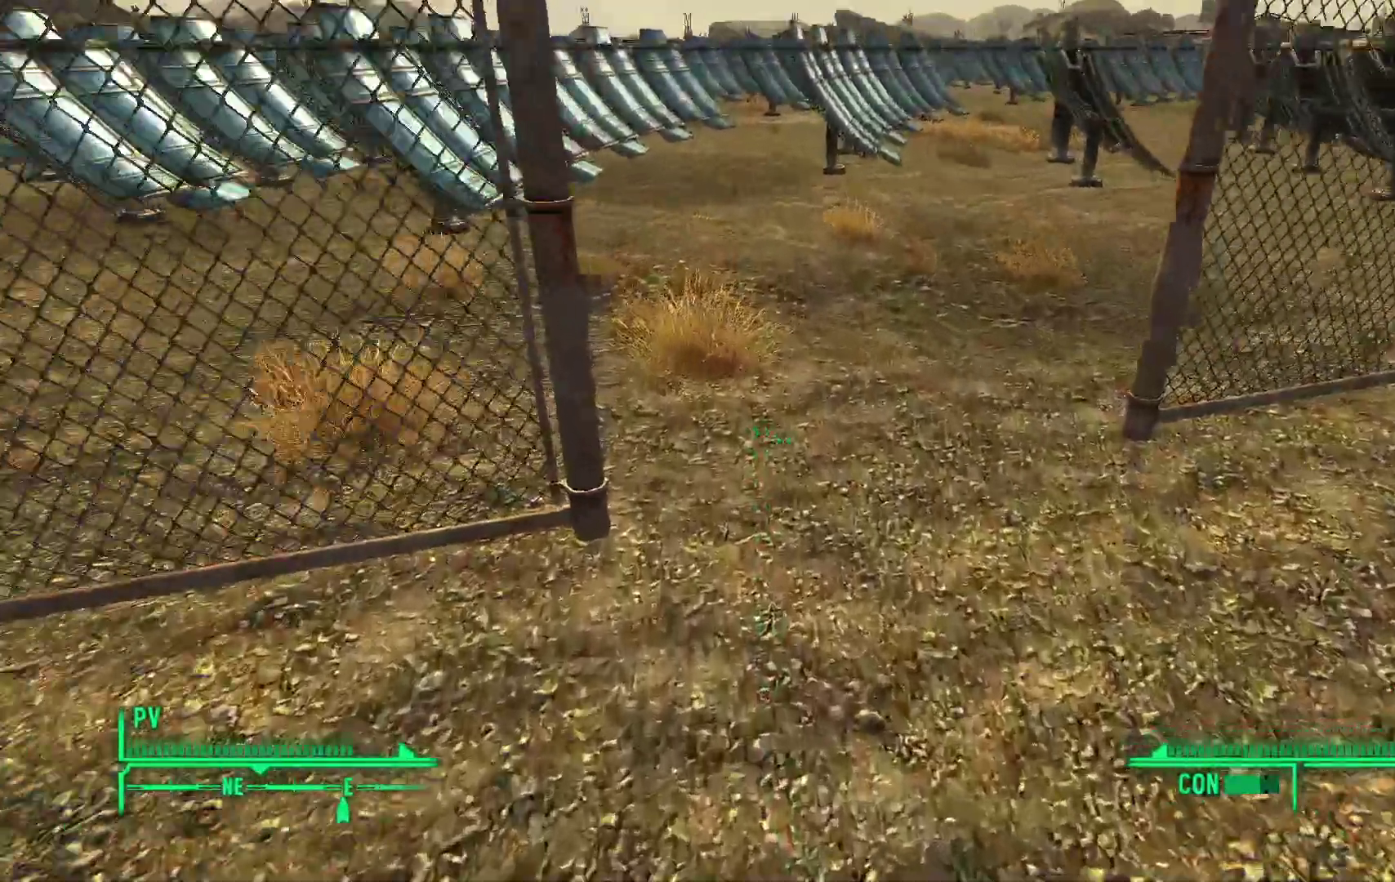
{"dt_ms": 500, "buttons": [], "left_stick": "up-left", "right_stick": "up-right", "events": [[67, "right_stick", "up-right"], [217, "left_stick", "up-left"], [317, "right_stick", "center"], [483, "right_stick", "up-right"]]}